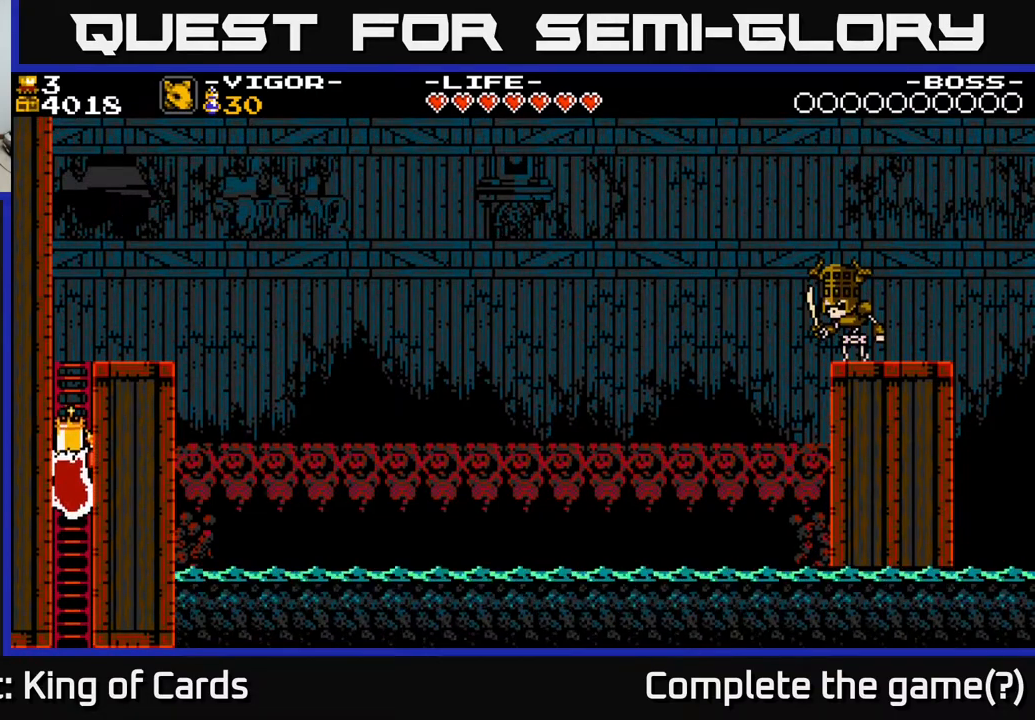
Gameplay with a controller (Xbox layout); each line is a JSON object with the inputs held at the frame after it. "events" lists button and stick changes between this image and that frame as [ms after this image, input, new state], when the widget could be followed in between. Not read: left_stick right_stick.
{"buttons": ["DPAD_UP", "DPAD_RIGHT"], "events": [[500, "DPAD_RIGHT", "down"]]}
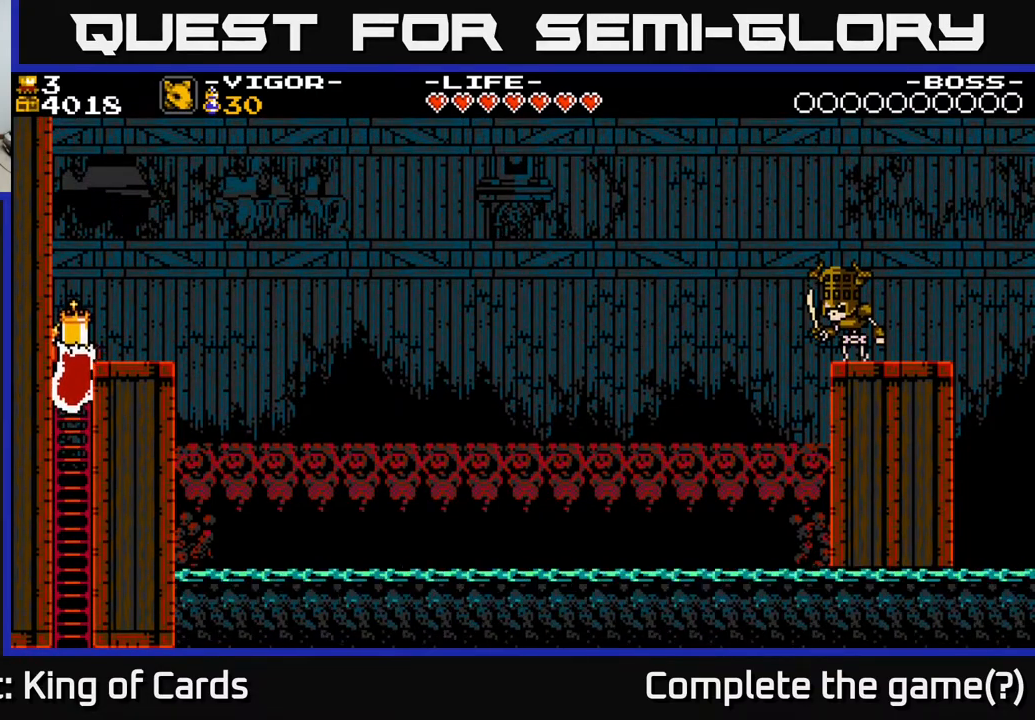
{"buttons": ["A", "DPAD_RIGHT"], "events": [[100, "DPAD_UP", "up"], [400, "A", "down"]]}
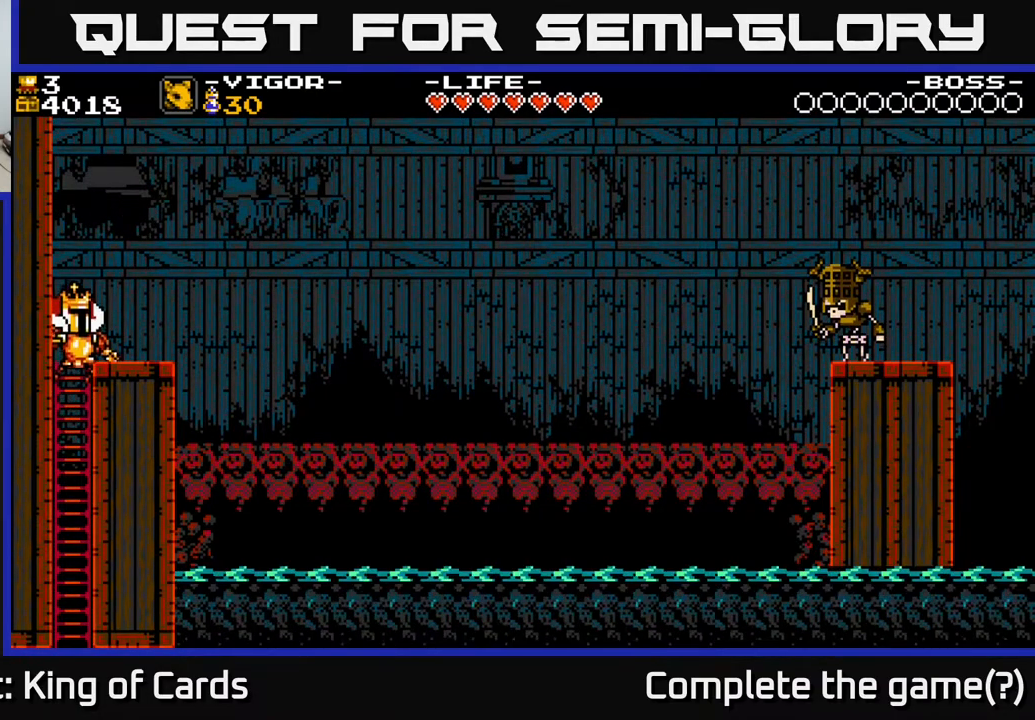
{"buttons": ["DPAD_UP"], "events": [[83, "A", "up"], [283, "A", "down"], [417, "DPAD_RIGHT", "up"], [433, "DPAD_UP", "down"], [467, "A", "up"]]}
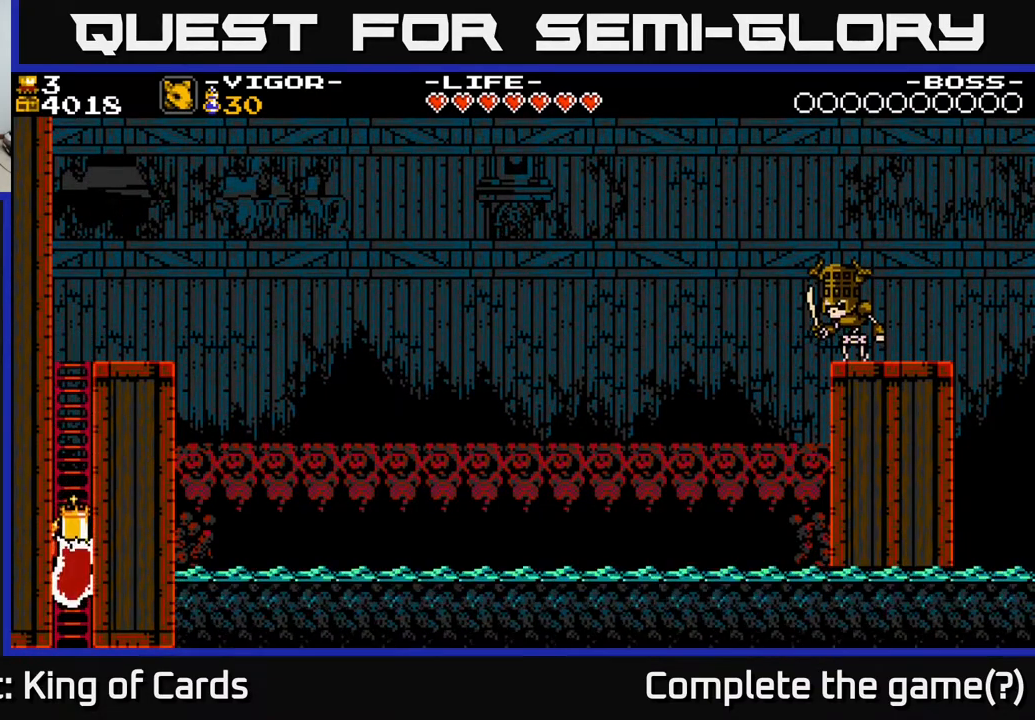
{"buttons": ["DPAD_UP"], "events": []}
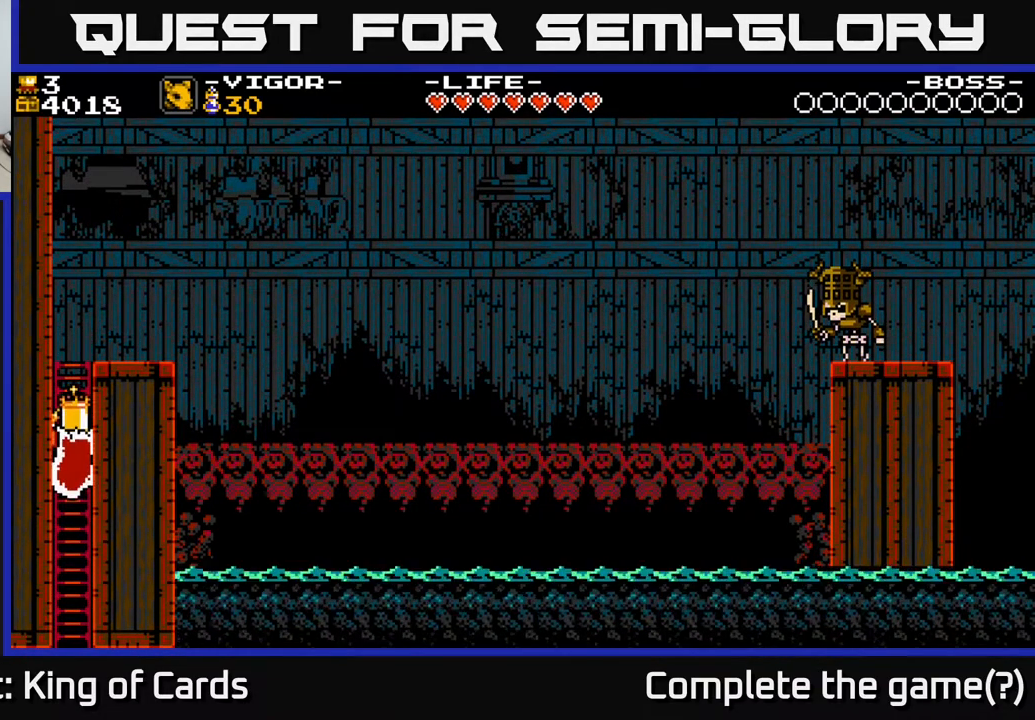
{"buttons": ["DPAD_UP"], "events": []}
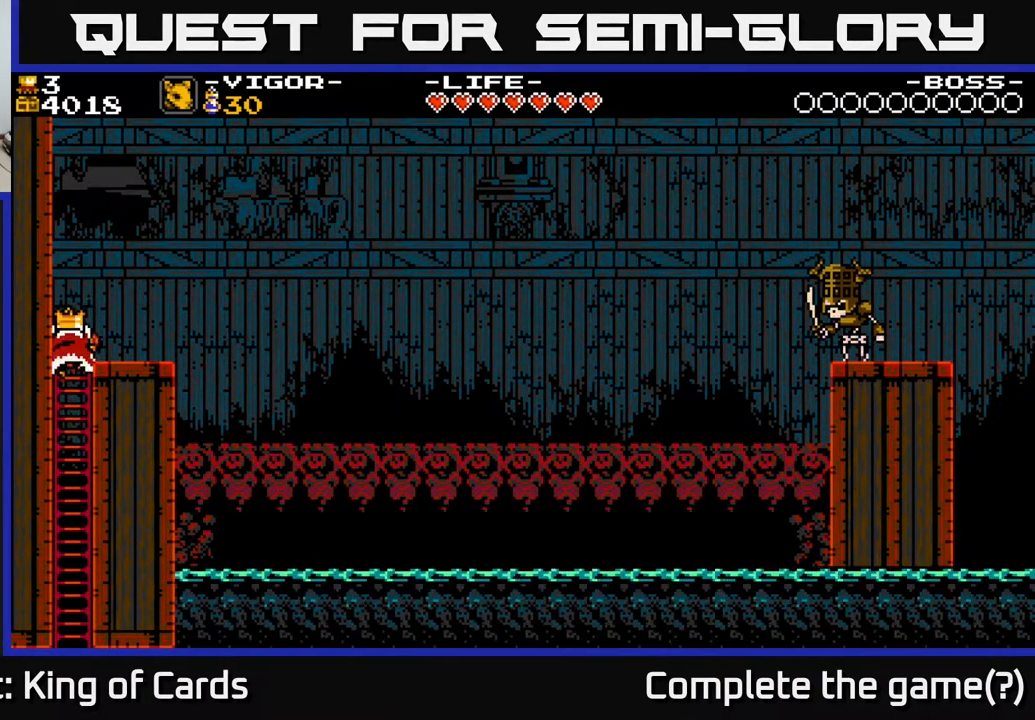
{"buttons": ["DPAD_RIGHT"], "events": [[117, "DPAD_RIGHT", "down"], [167, "DPAD_UP", "up"], [400, "A", "down"], [467, "A", "up"]]}
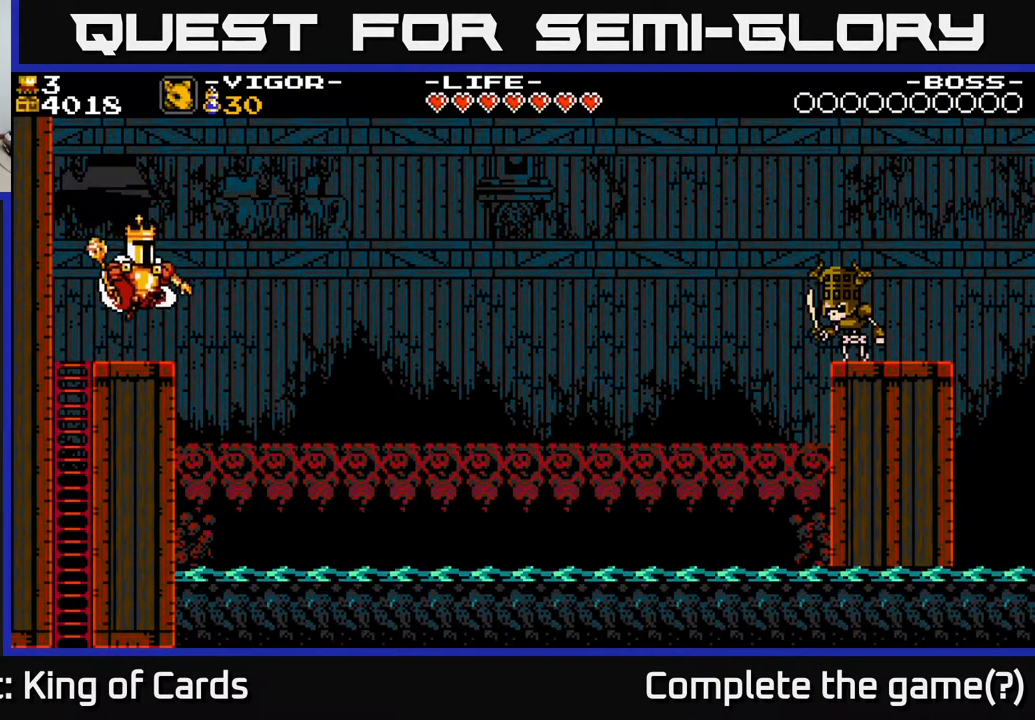
{"buttons": ["DPAD_RIGHT"], "events": []}
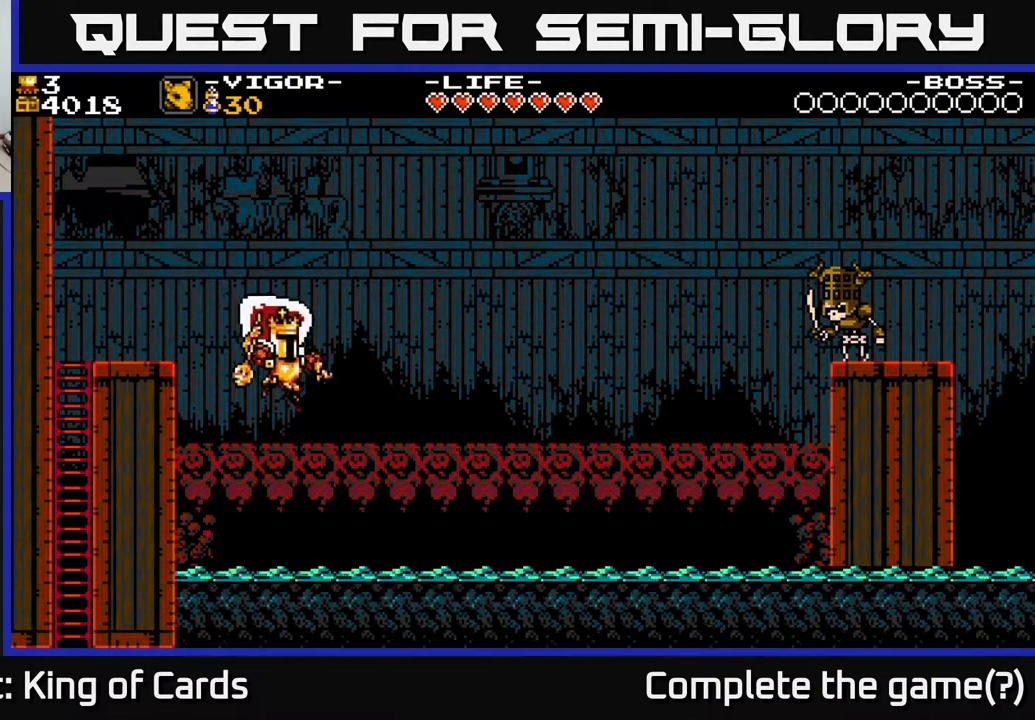
{"buttons": ["DPAD_RIGHT"], "events": [[117, "A", "down"], [167, "A", "up"]]}
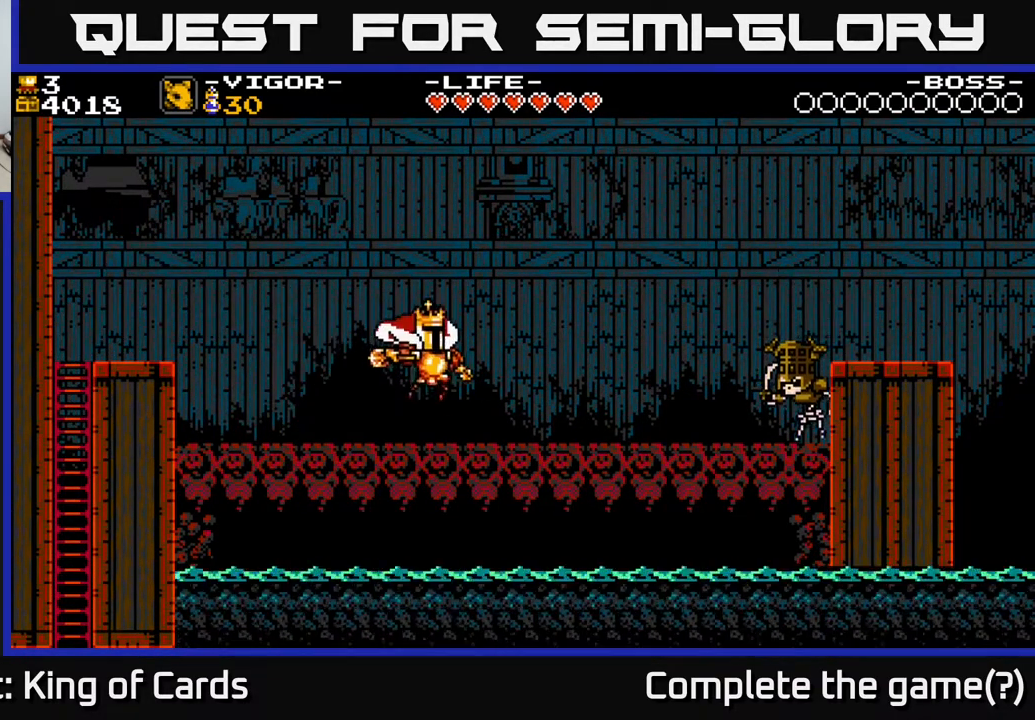
{"buttons": ["DPAD_RIGHT"], "events": []}
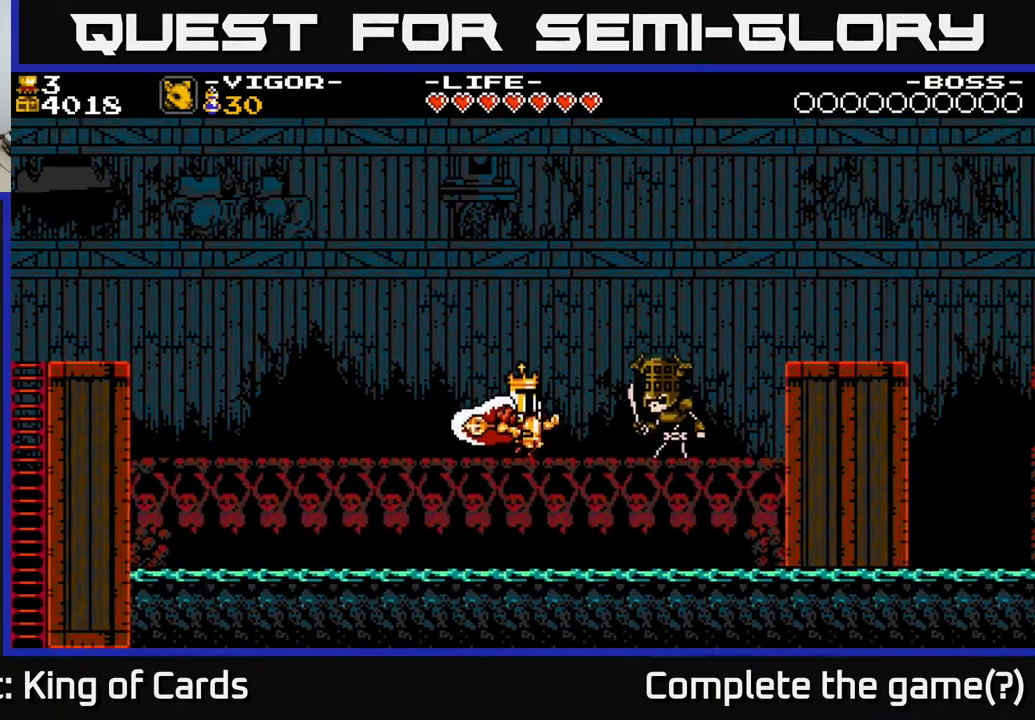
{"buttons": ["DPAD_RIGHT"], "events": [[17, "A", "down"], [50, "X", "down"], [183, "X", "up"], [200, "A", "up"]]}
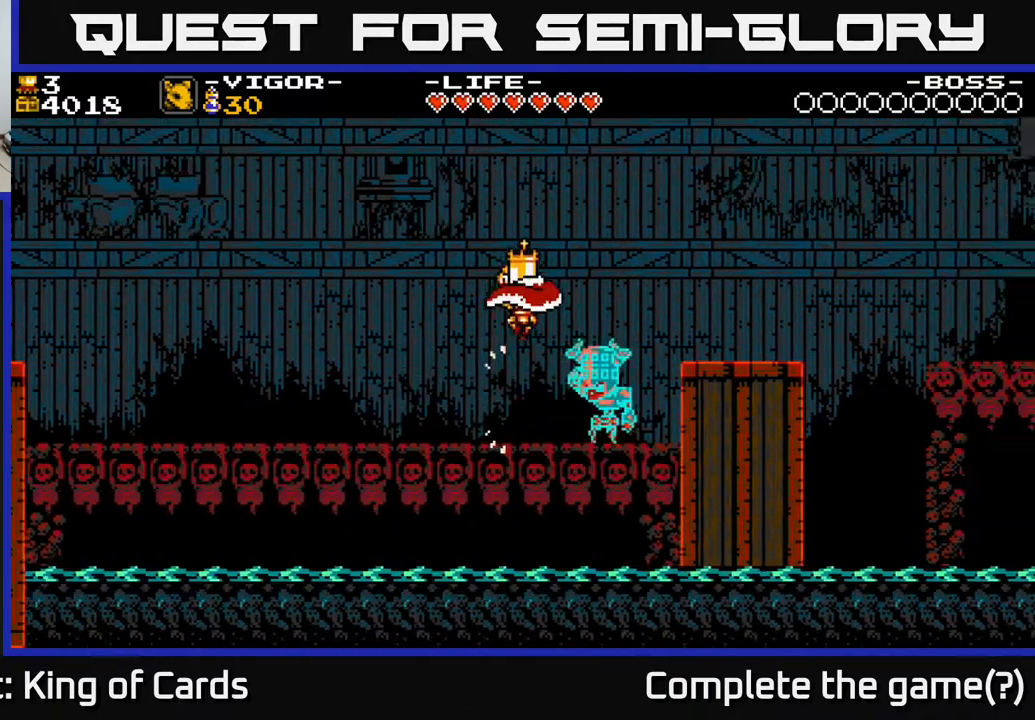
{"buttons": ["DPAD_RIGHT"], "events": []}
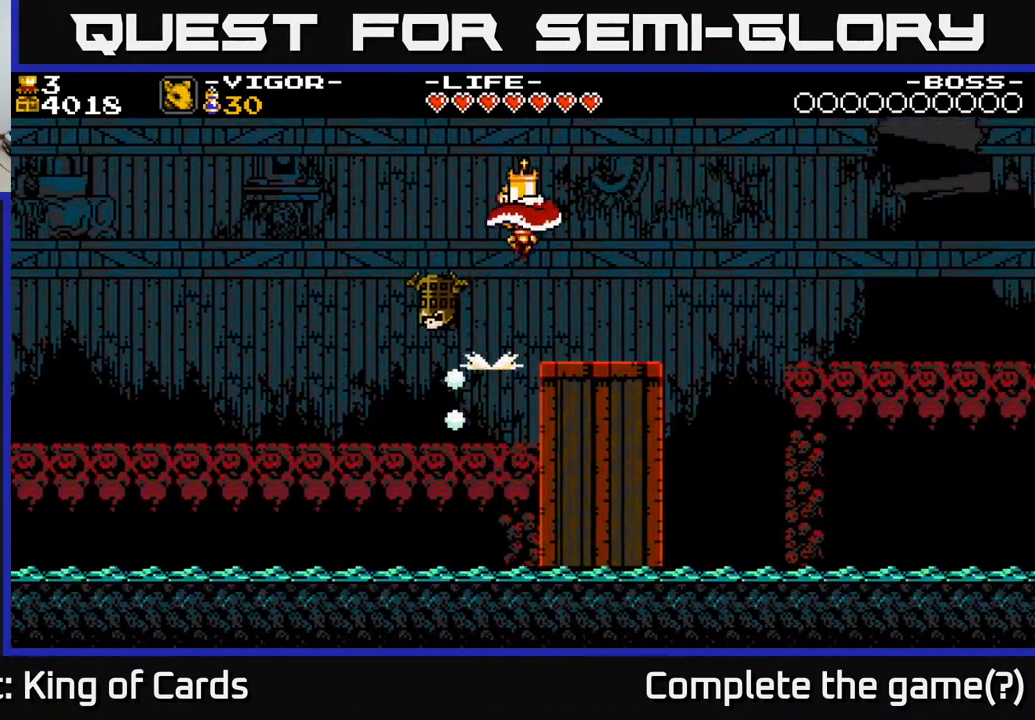
{"buttons": ["DPAD_RIGHT"], "events": [[250, "DPAD_RIGHT", "up"], [500, "DPAD_RIGHT", "down"]]}
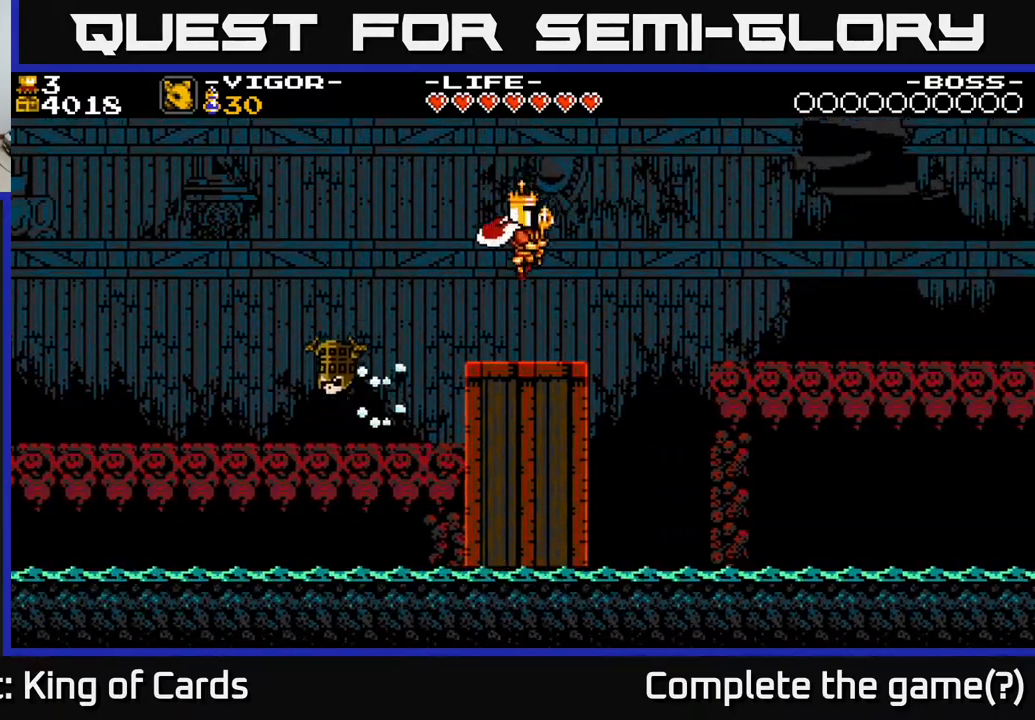
{"buttons": ["DPAD_RIGHT"], "events": [[250, "A", "down"], [283, "X", "down"], [400, "X", "up"], [483, "A", "up"]]}
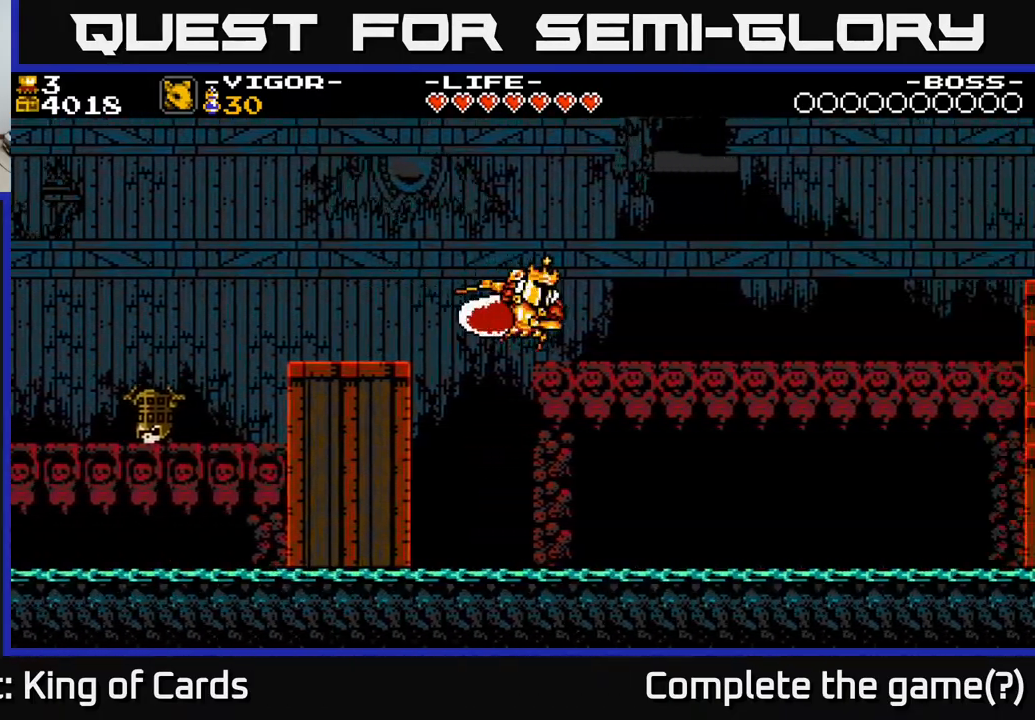
{"buttons": ["DPAD_RIGHT"], "events": [[417, "A", "down"], [450, "A", "up"]]}
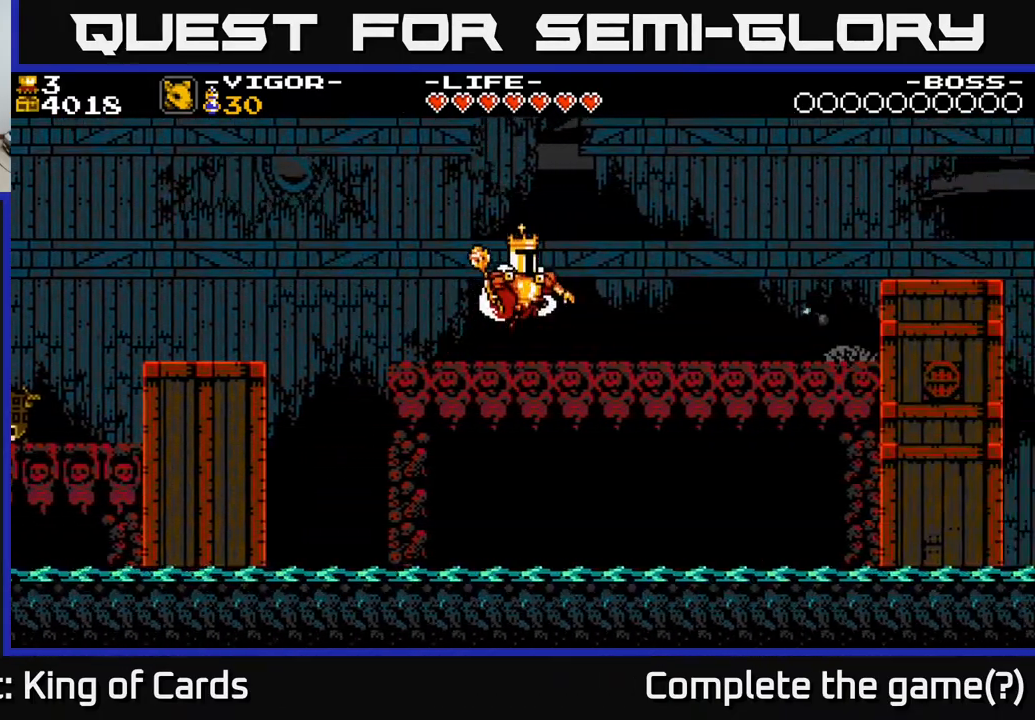
{"buttons": ["DPAD_RIGHT"], "events": []}
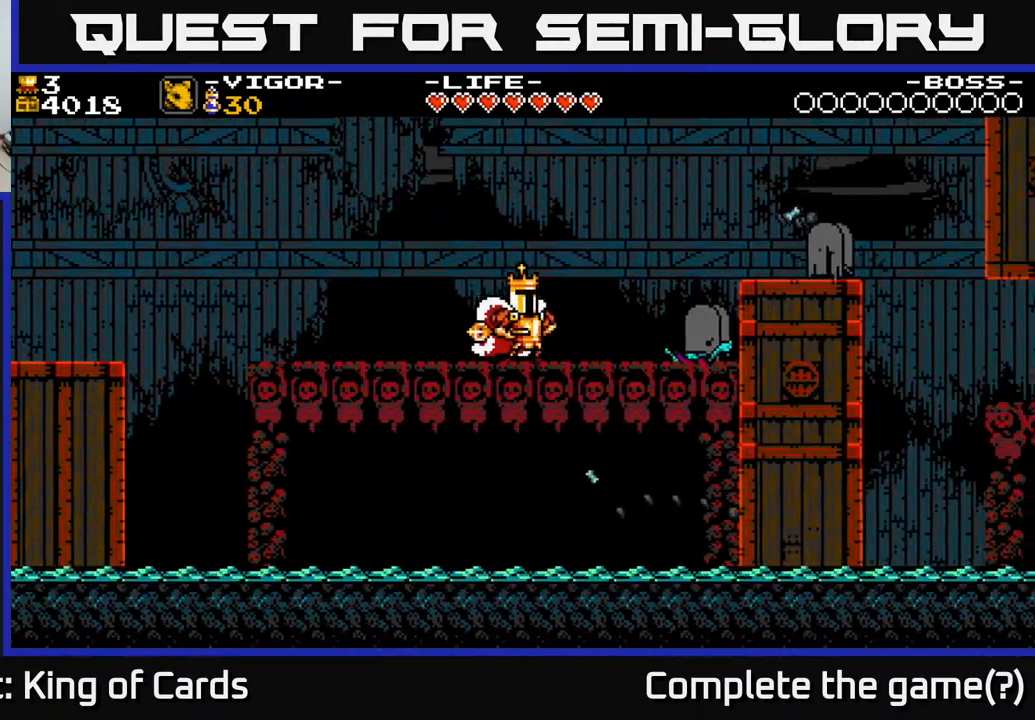
{"buttons": ["A", "DPAD_RIGHT"], "events": [[150, "A", "down"], [183, "X", "down"], [317, "X", "up"], [433, "A", "up"], [467, "A", "down"]]}
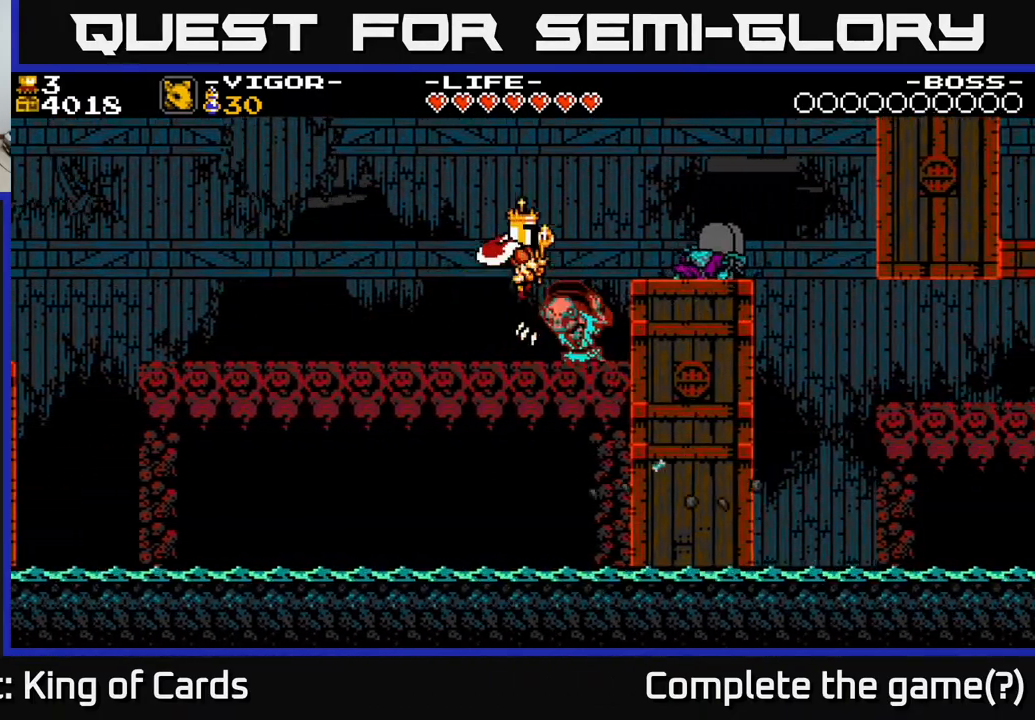
{"buttons": ["A", "DPAD_RIGHT"], "events": []}
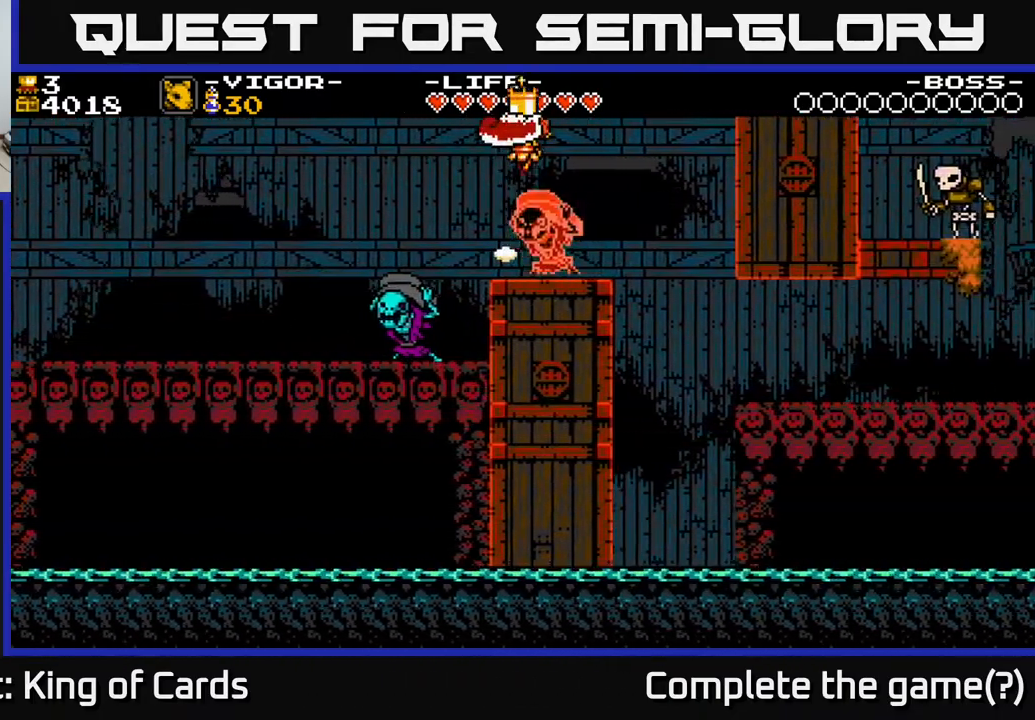
{"buttons": ["DPAD_RIGHT"], "events": [[67, "A", "up"]]}
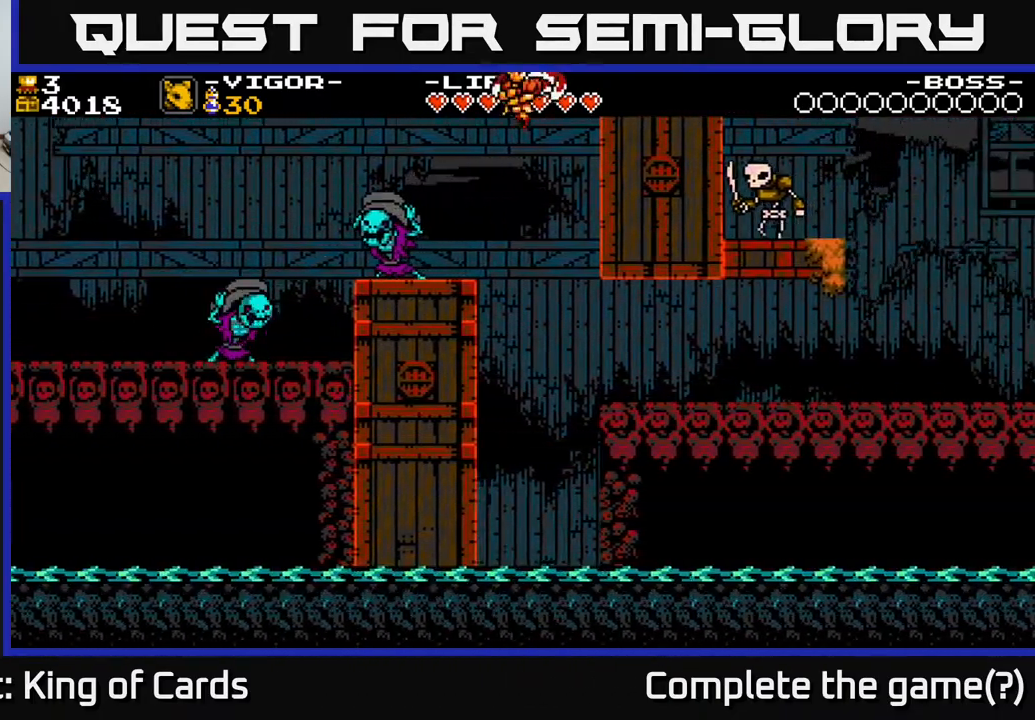
{"buttons": ["DPAD_RIGHT"], "events": []}
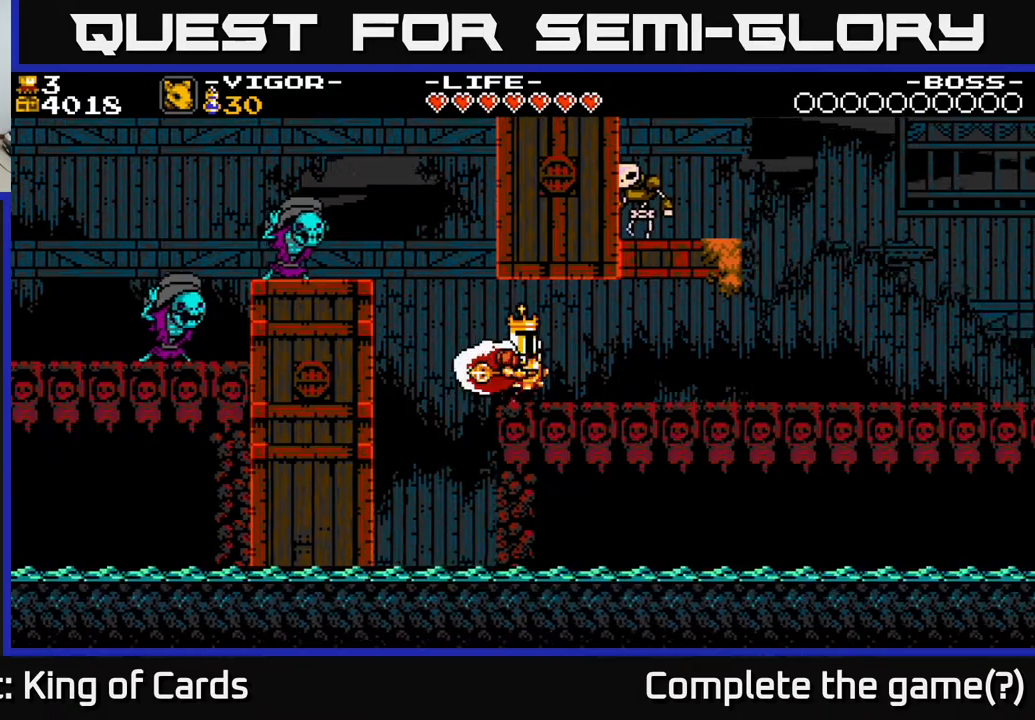
{"buttons": ["DPAD_RIGHT"], "events": [[333, "A", "down"], [450, "A", "up"]]}
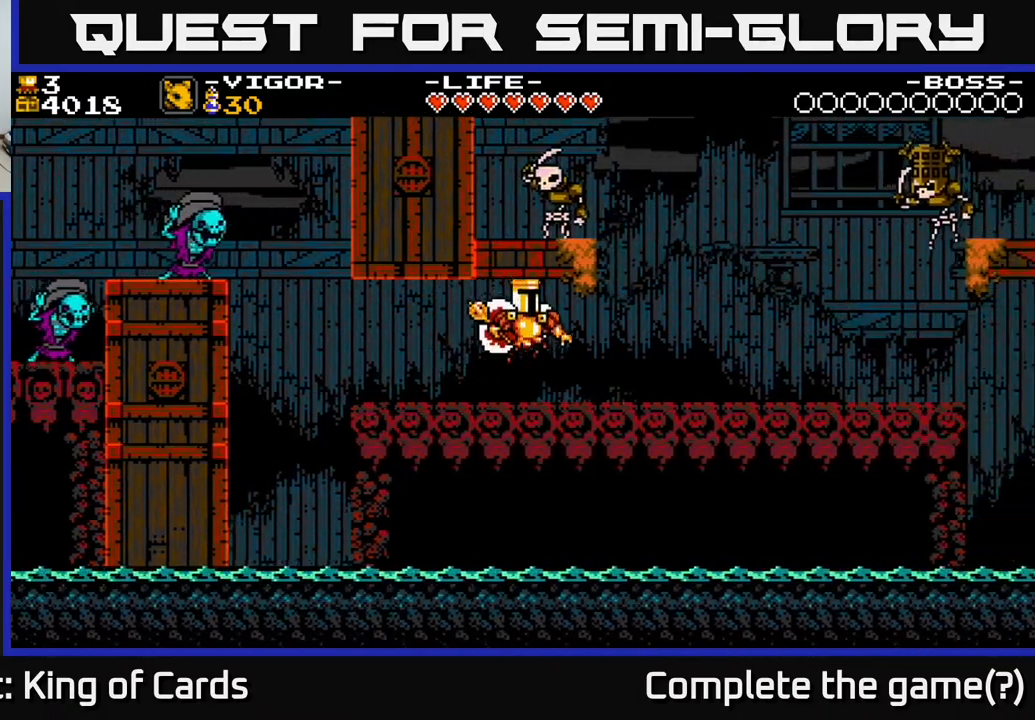
{"buttons": ["DPAD_RIGHT"], "events": []}
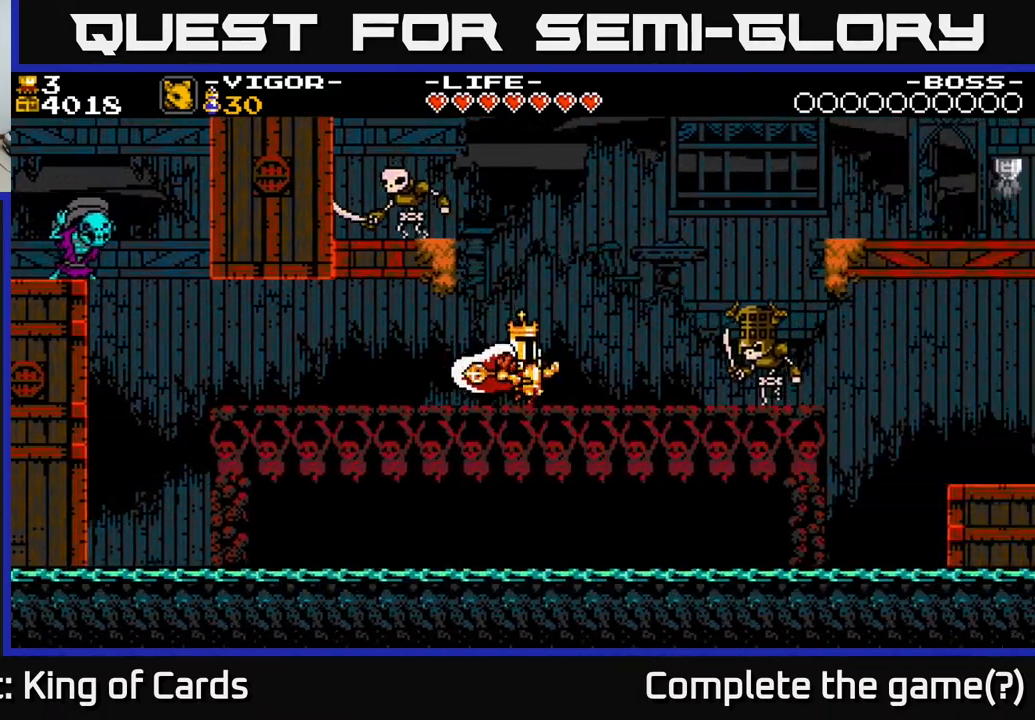
{"buttons": ["A", "DPAD_RIGHT"], "events": [[183, "A", "down"], [233, "X", "down"], [333, "X", "up"]]}
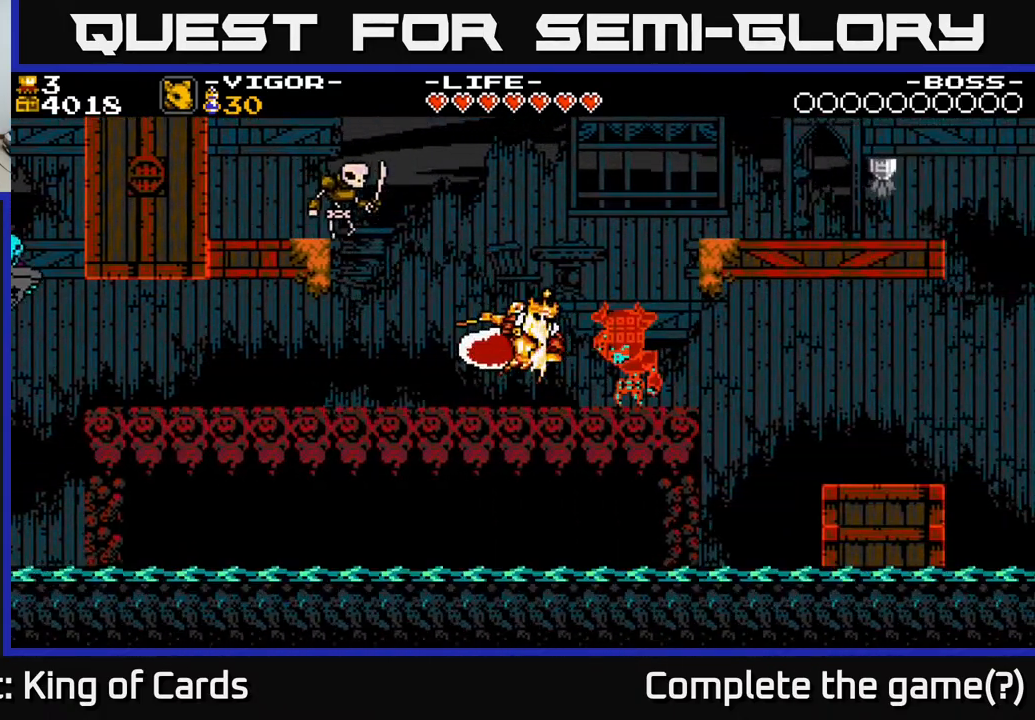
{"buttons": [], "events": [[83, "A", "up"], [150, "A", "down"], [317, "A", "up"], [500, "DPAD_RIGHT", "up"]]}
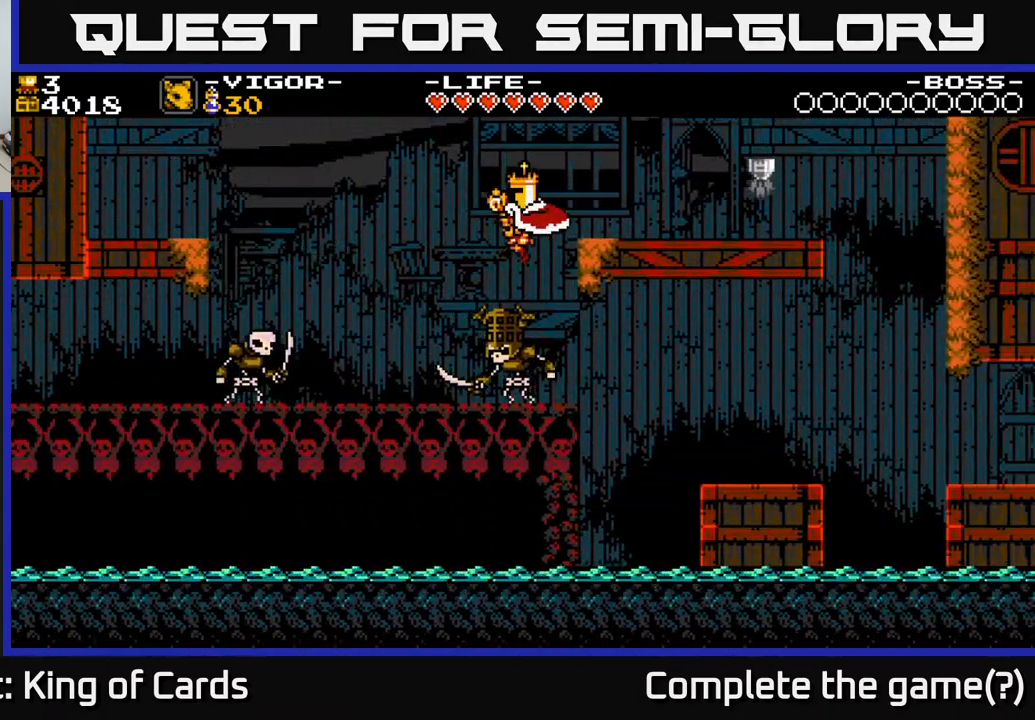
{"buttons": ["DPAD_RIGHT"], "events": [[33, "DPAD_LEFT", "down"], [83, "A", "down"], [83, "DPAD_LEFT", "up"], [100, "DPAD_DOWN", "down"], [117, "DPAD_RIGHT", "down"], [133, "DPAD_DOWN", "up"], [450, "A", "up"]]}
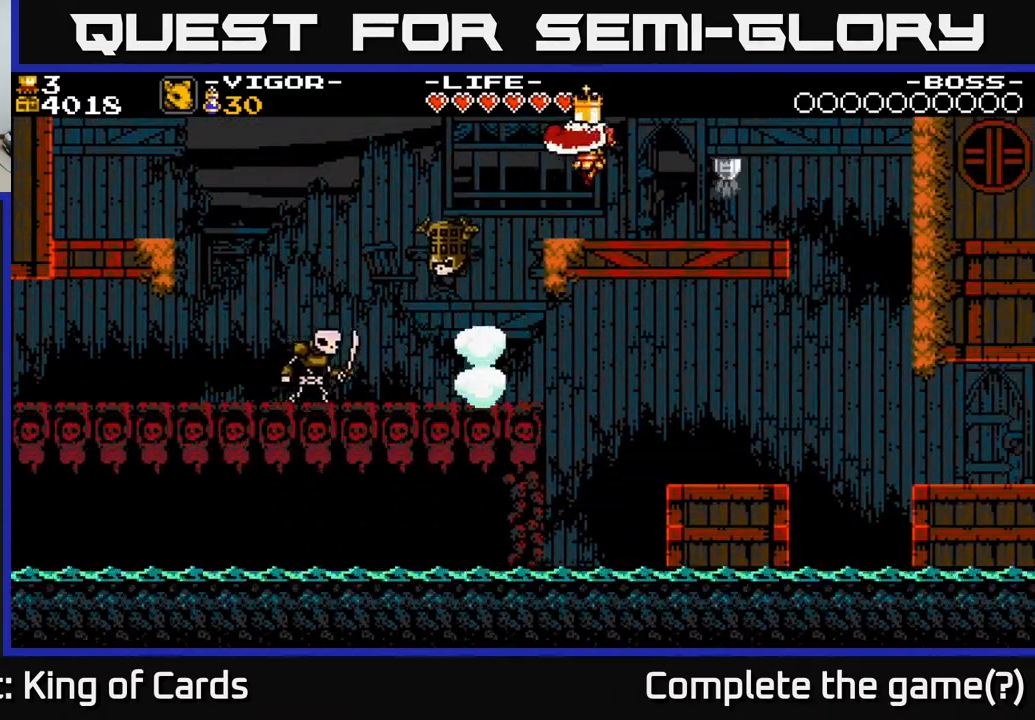
{"buttons": ["DPAD_RIGHT"], "events": [[417, "A", "down"], [483, "A", "up"]]}
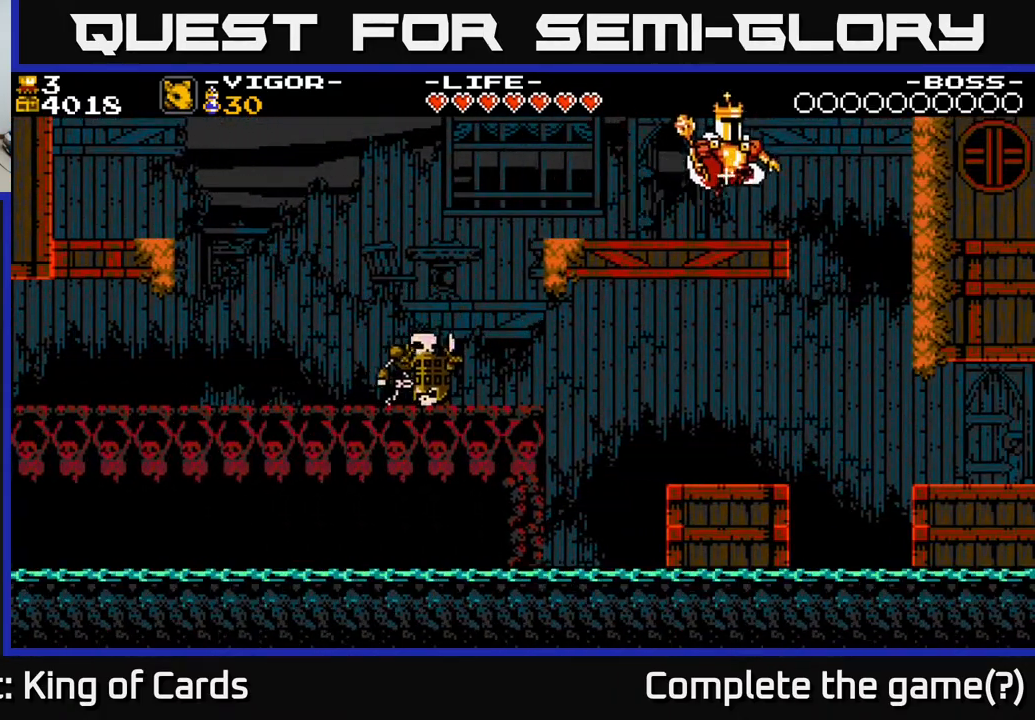
{"buttons": ["DPAD_RIGHT"], "events": []}
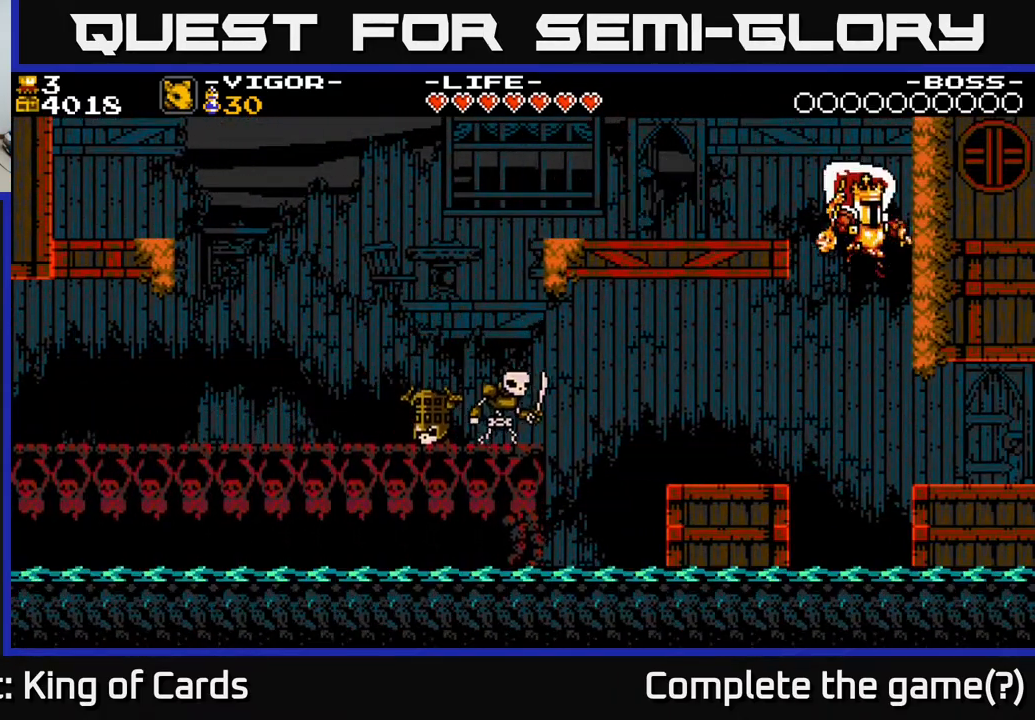
{"buttons": ["DPAD_RIGHT"], "events": [[233, "X", "down"], [350, "X", "up"]]}
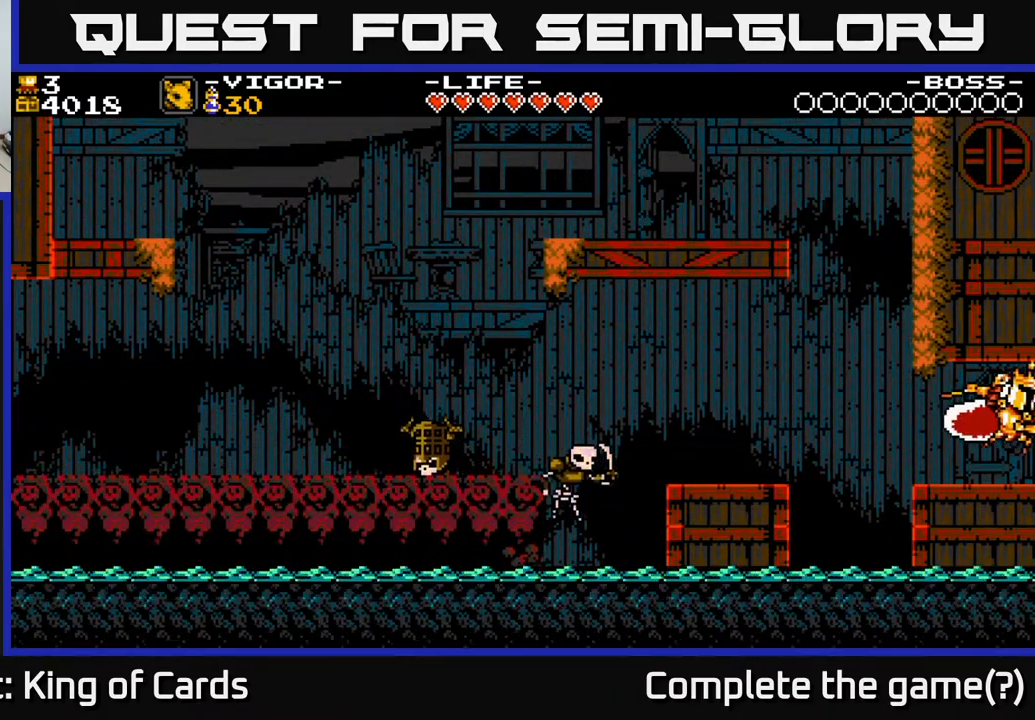
{"buttons": ["DPAD_RIGHT"], "events": []}
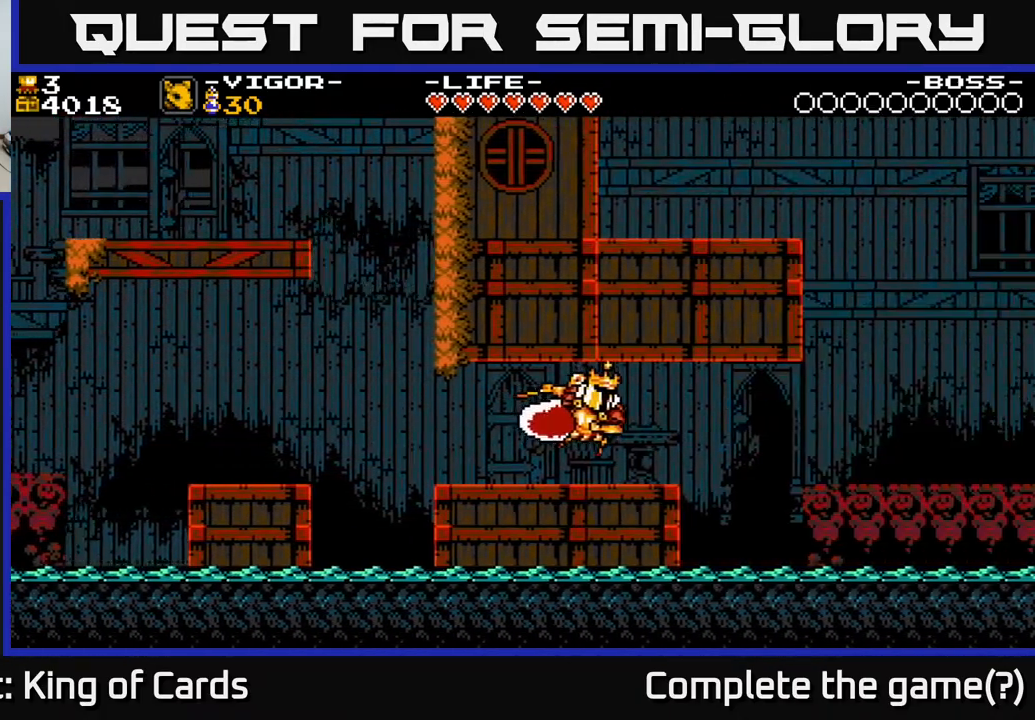
{"buttons": ["DPAD_LEFT"], "events": [[17, "DPAD_RIGHT", "up"], [217, "DPAD_RIGHT", "down"], [283, "DPAD_RIGHT", "up"], [367, "DPAD_LEFT", "down"]]}
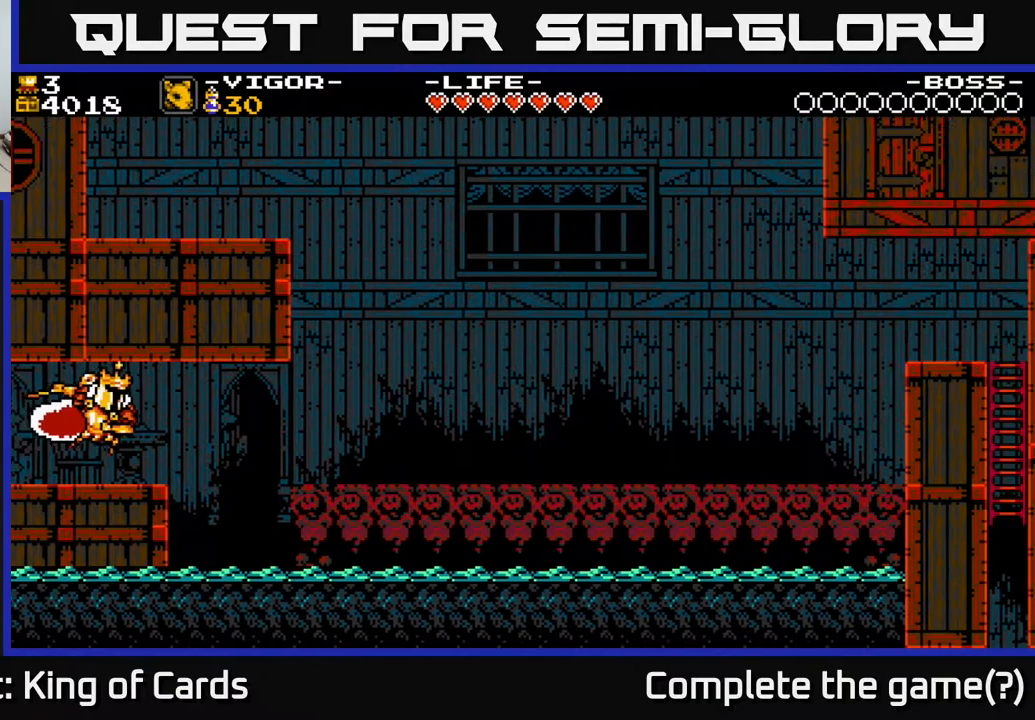
{"buttons": ["DPAD_RIGHT"], "events": [[117, "DPAD_LEFT", "up"], [500, "DPAD_RIGHT", "down"]]}